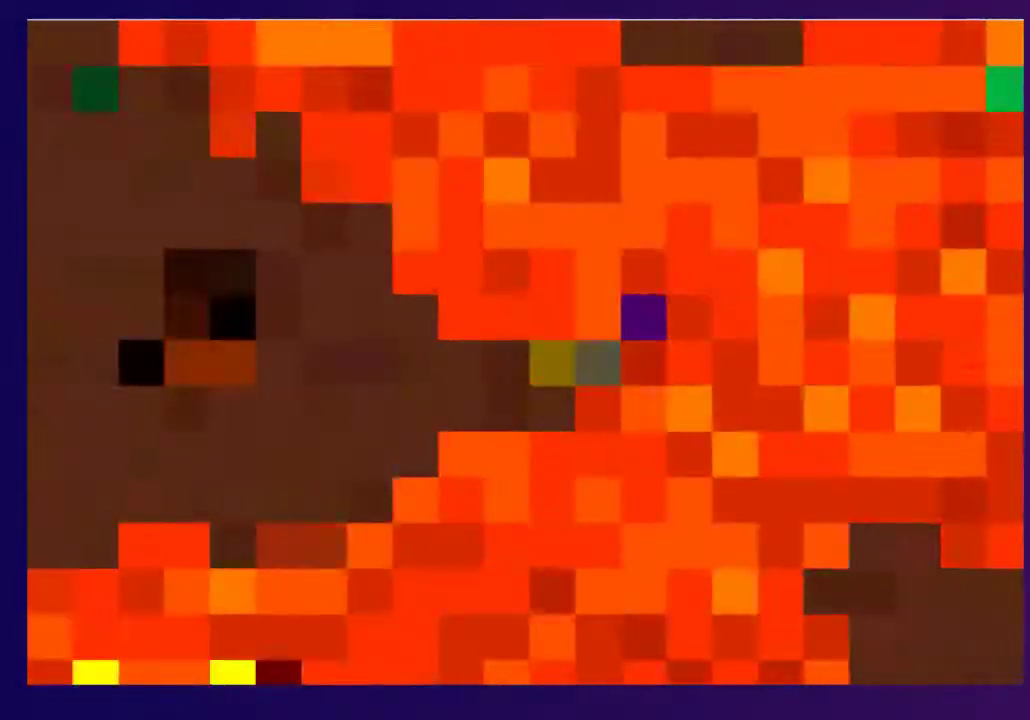
Gameplay with a controller (PlayStation layout); each line is a JSON object with the inputs held at the frame after it. "events" lists button and stick changes between this image and that frame as [ms after this image, input, new state], when the widget could be followed in between. Not read: L3 R1 R3 left_stick right_stick.
{"buttons": [], "events": []}
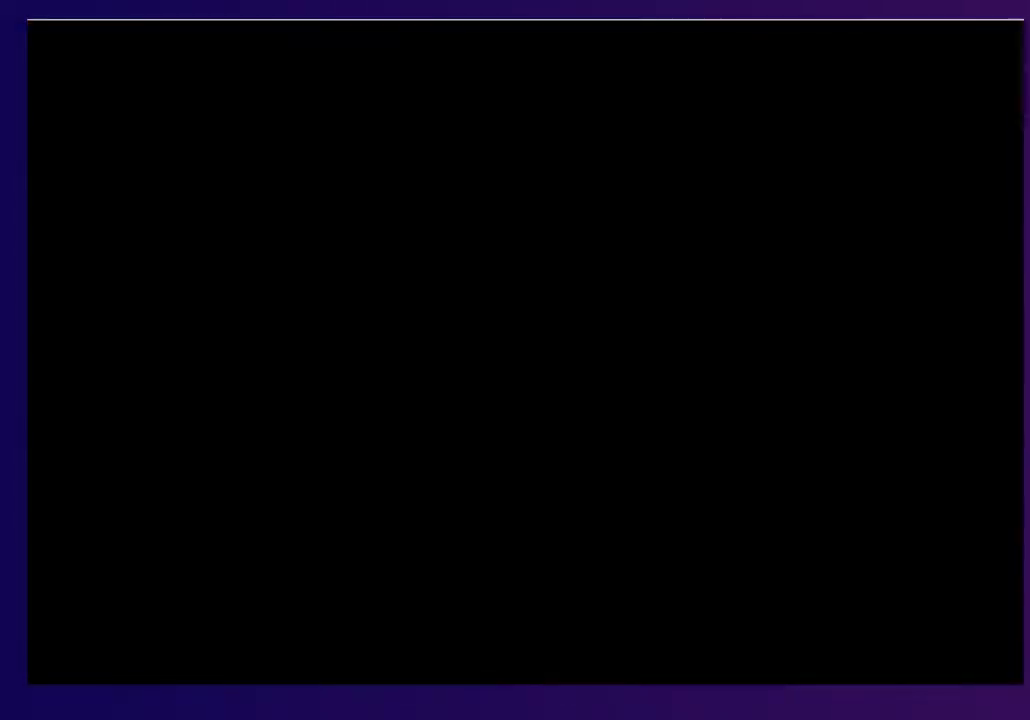
{"buttons": [], "events": []}
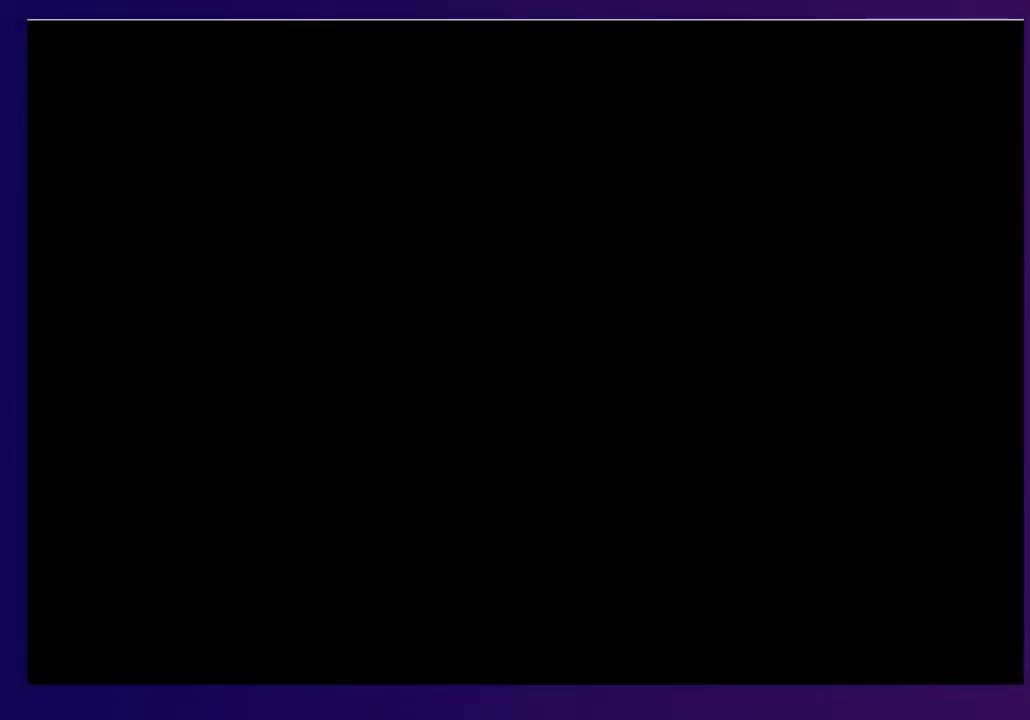
{"buttons": ["DPAD_RIGHT"], "events": [[500, "DPAD_RIGHT", "down"]]}
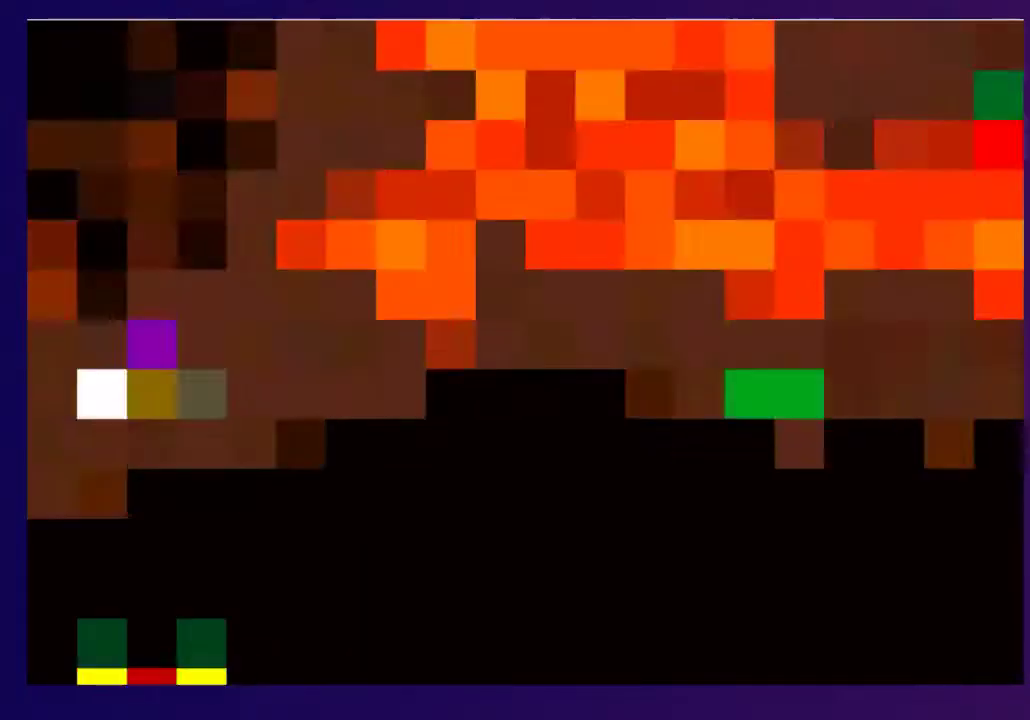
{"buttons": ["DPAD_RIGHT"], "events": []}
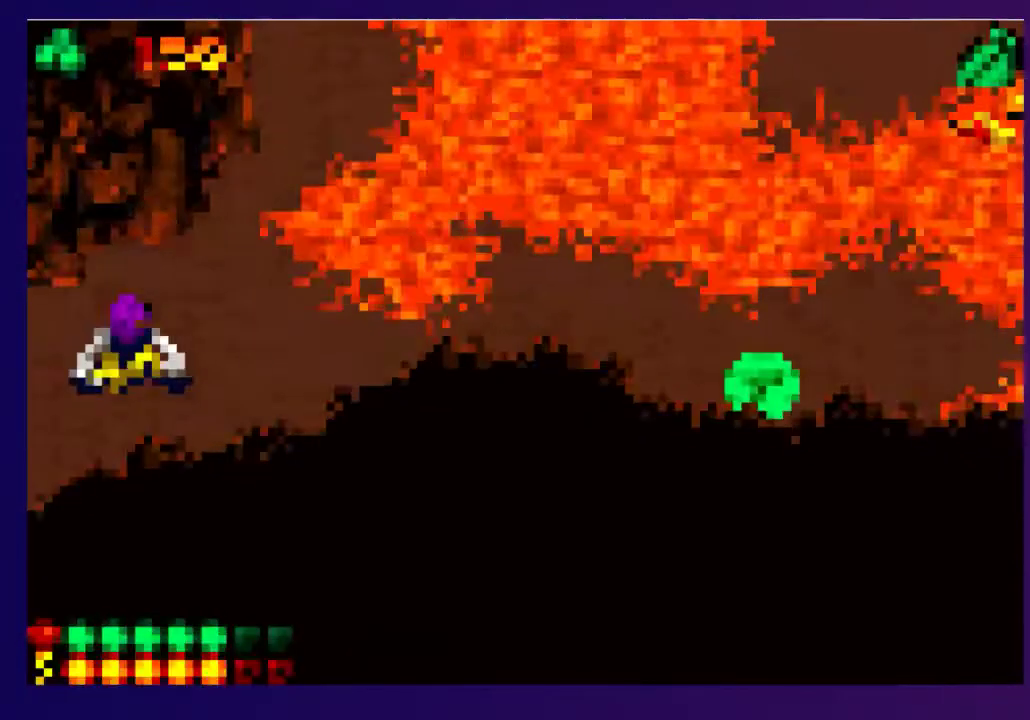
{"buttons": [], "events": [[67, "DPAD_UP", "down"], [267, "DPAD_UP", "up"], [500, "DPAD_RIGHT", "up"]]}
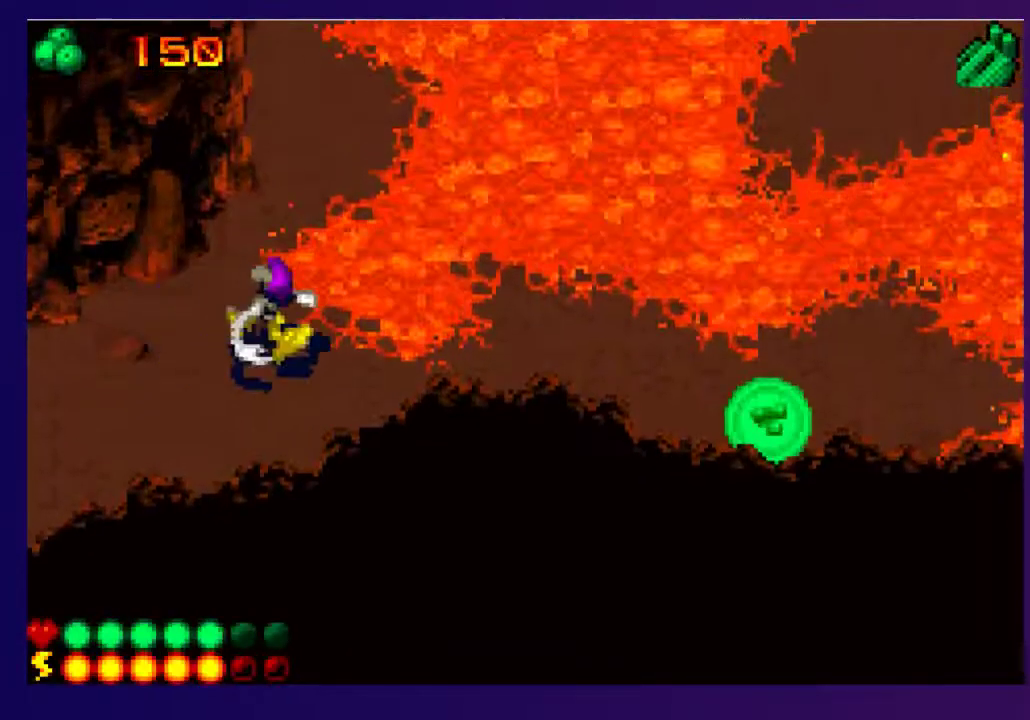
{"buttons": [], "events": [[33, "DPAD_UP", "down"], [150, "SQUARE", "down"], [250, "SQUARE", "up"], [433, "DPAD_UP", "up"]]}
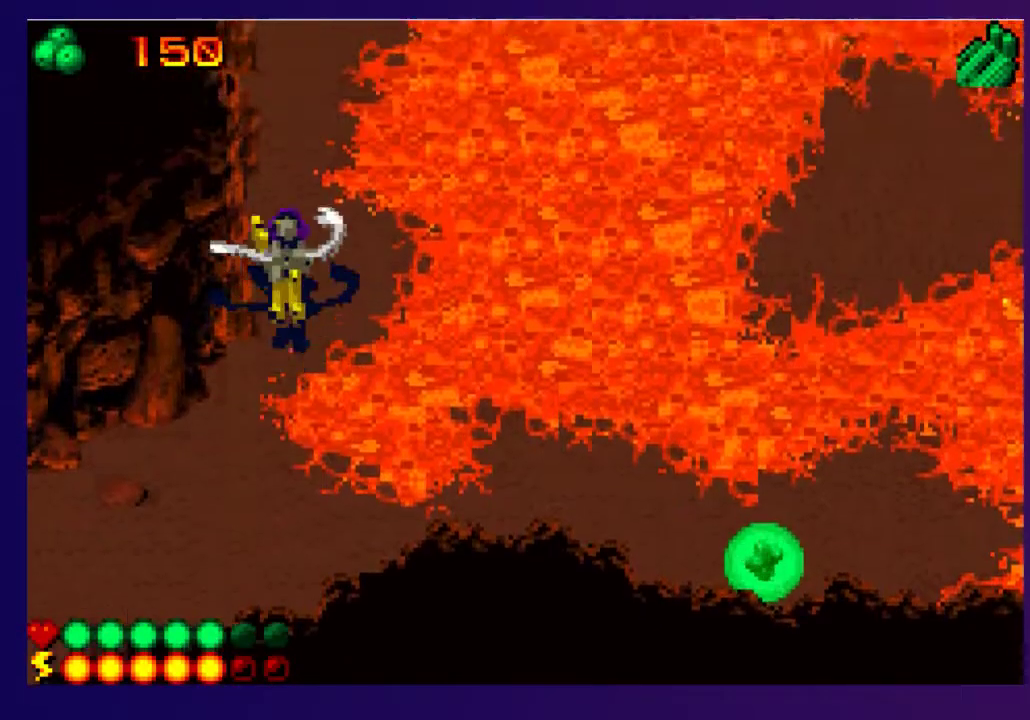
{"buttons": ["DPAD_UP"], "events": [[200, "DPAD_UP", "down"]]}
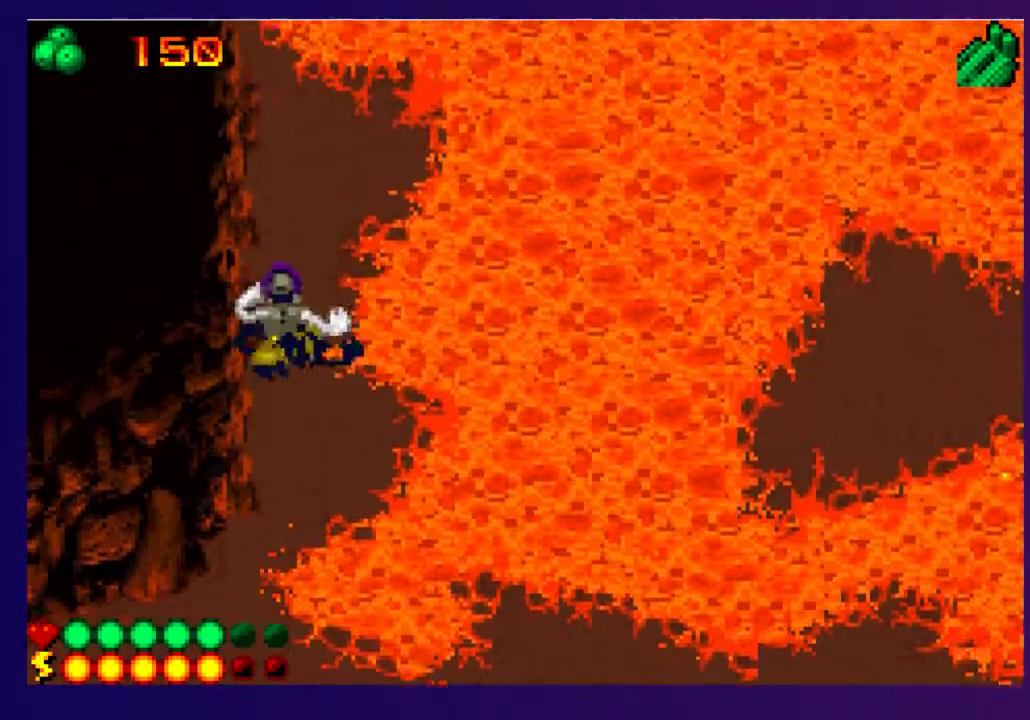
{"buttons": ["DPAD_UP", "DPAD_RIGHT"], "events": [[367, "DPAD_RIGHT", "down"]]}
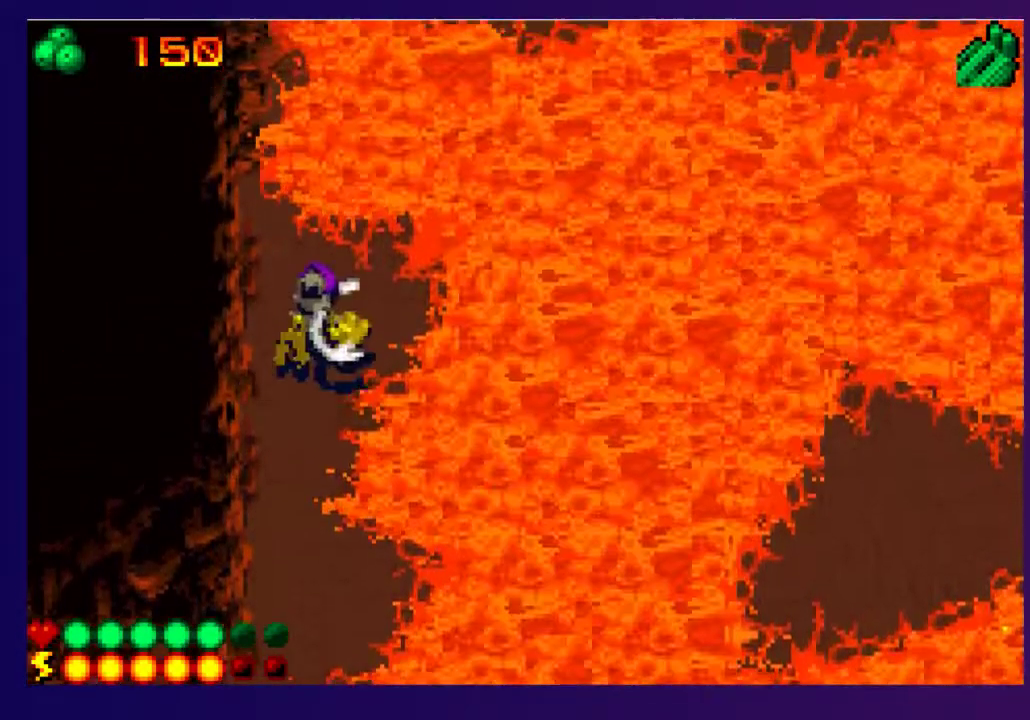
{"buttons": ["R2", "DPAD_UP", "DPAD_RIGHT"], "events": [[417, "R2", "down"]]}
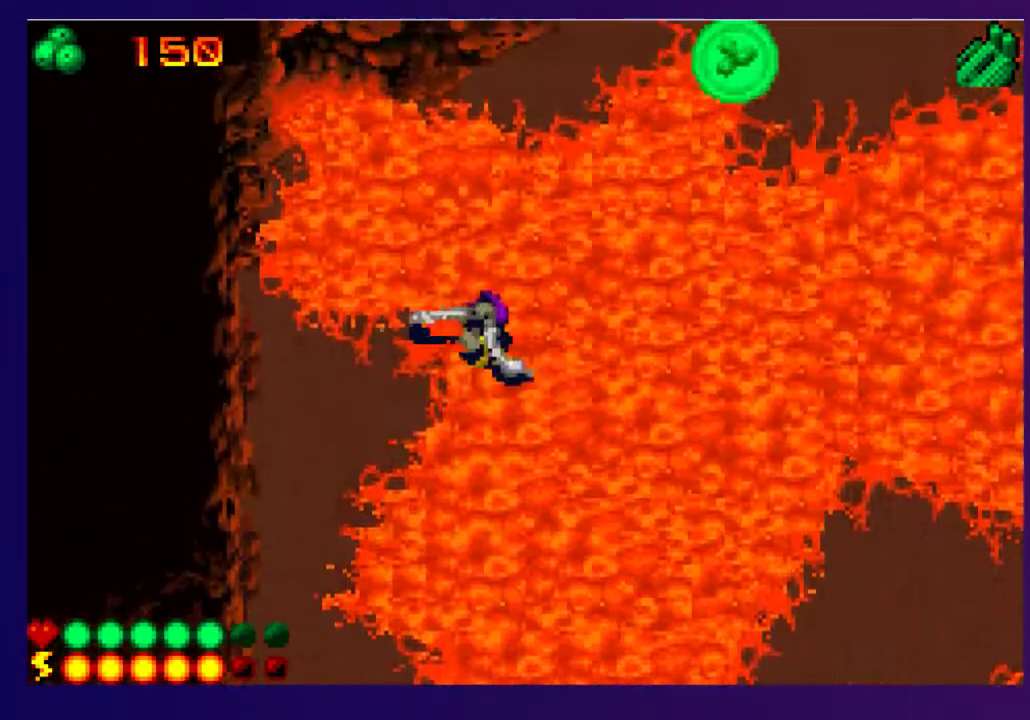
{"buttons": ["DPAD_UP"], "events": [[50, "R2", "up"], [150, "DPAD_RIGHT", "up"]]}
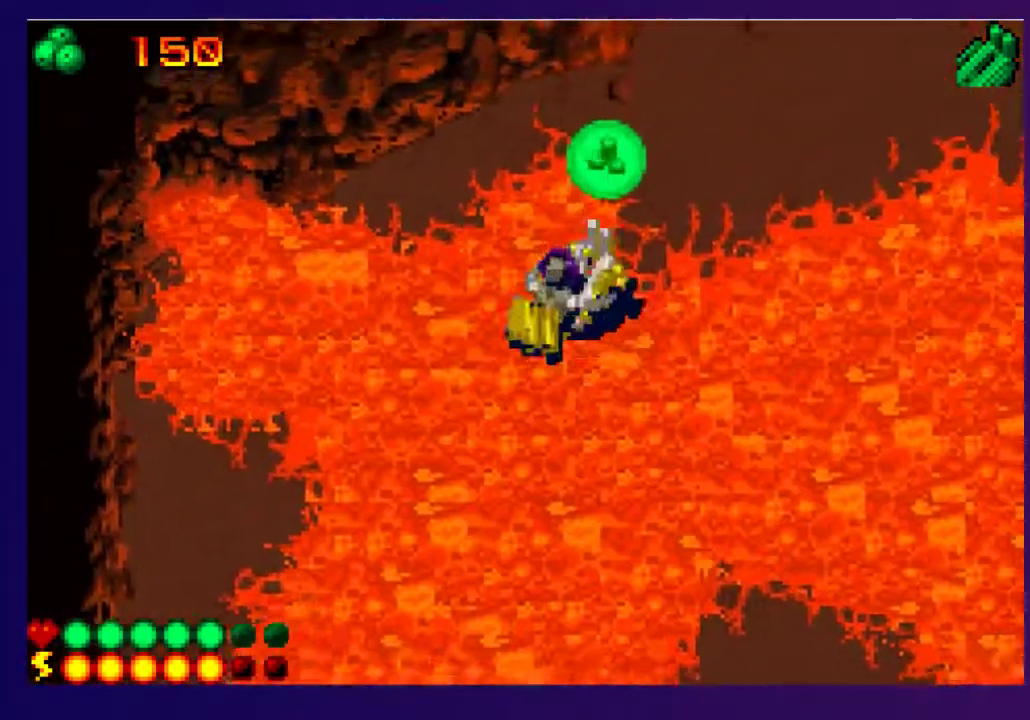
{"buttons": [], "events": [[100, "R2", "down"], [167, "R2", "up"], [250, "R2", "down"], [300, "R2", "up"], [400, "R2", "down"], [483, "DPAD_UP", "up"], [483, "R2", "up"]]}
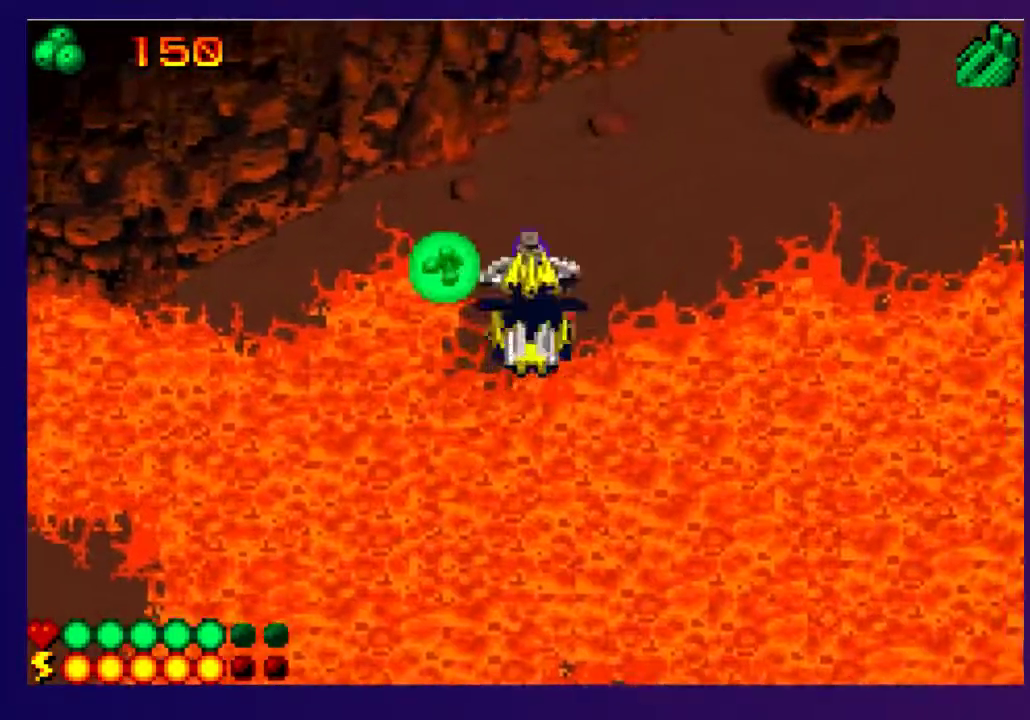
{"buttons": ["DPAD_UP", "DPAD_RIGHT"], "events": [[167, "DPAD_UP", "down"], [183, "DPAD_RIGHT", "down"]]}
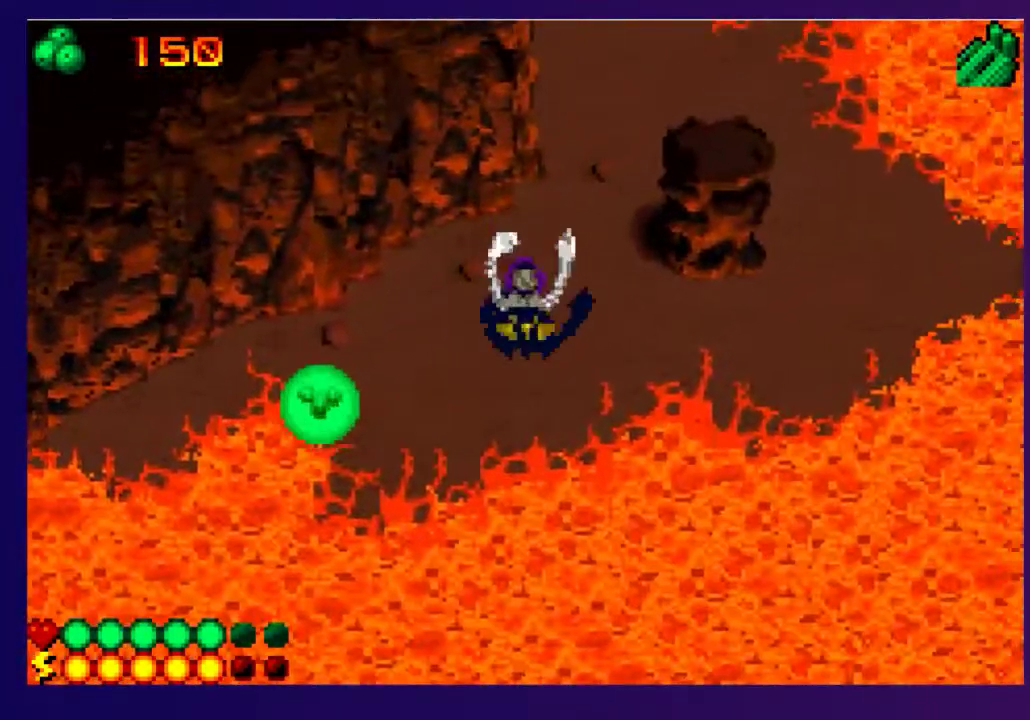
{"buttons": ["DPAD_RIGHT"], "events": [[83, "DPAD_UP", "up"]]}
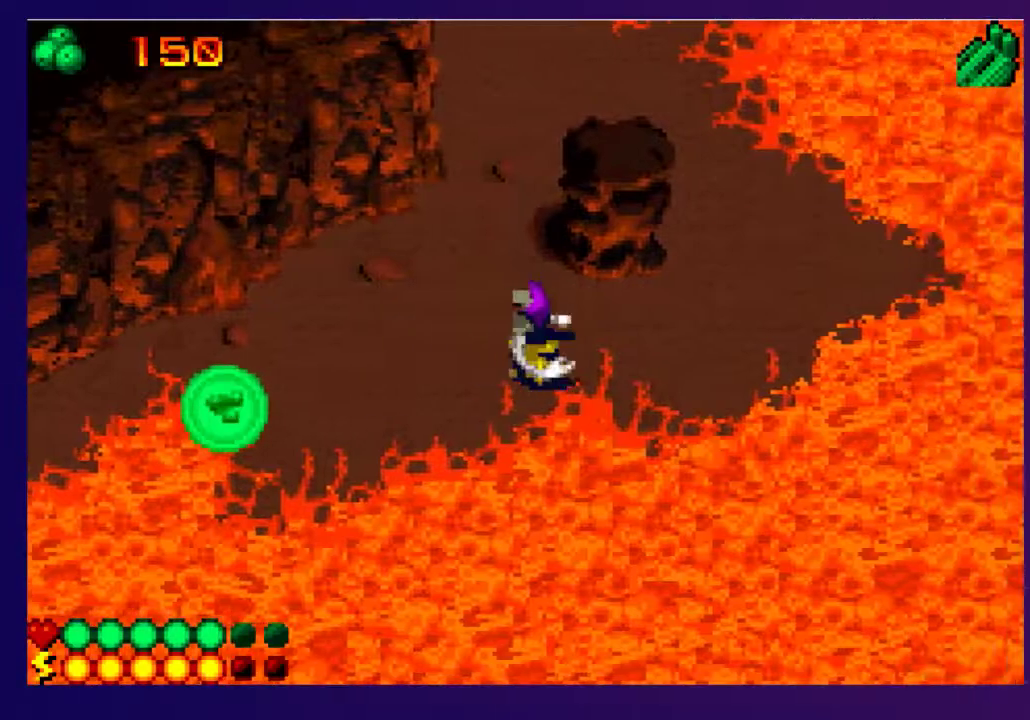
{"buttons": ["DPAD_UP", "DPAD_RIGHT"], "events": [[233, "DPAD_UP", "down"]]}
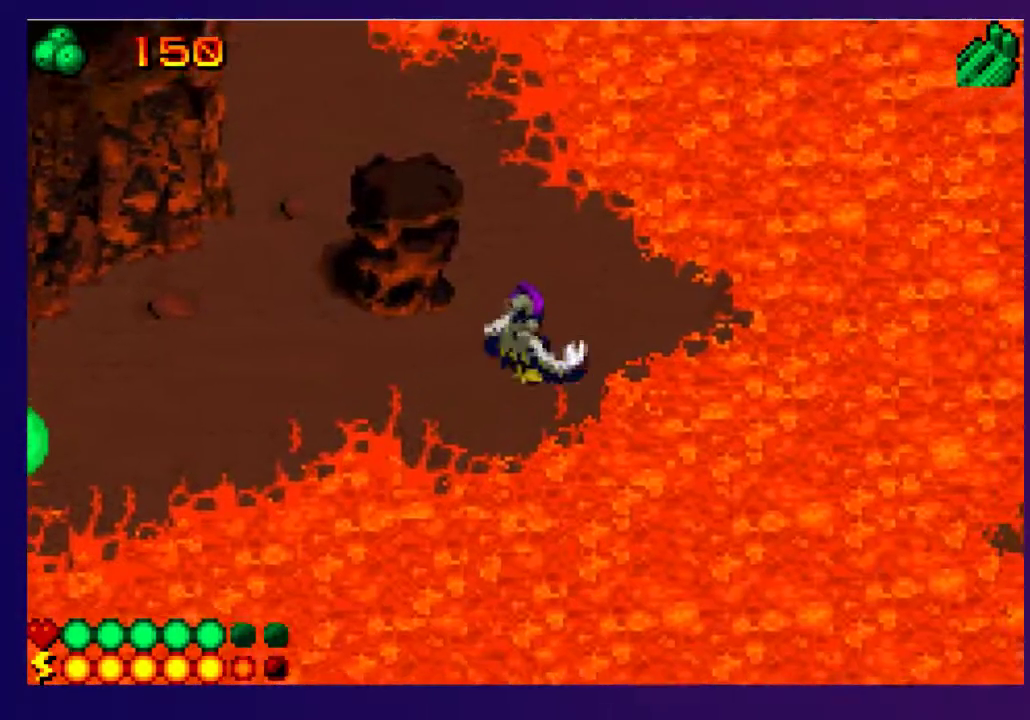
{"buttons": ["DPAD_UP", "DPAD_RIGHT"], "events": [[167, "DPAD_UP", "up"], [400, "DPAD_UP", "down"]]}
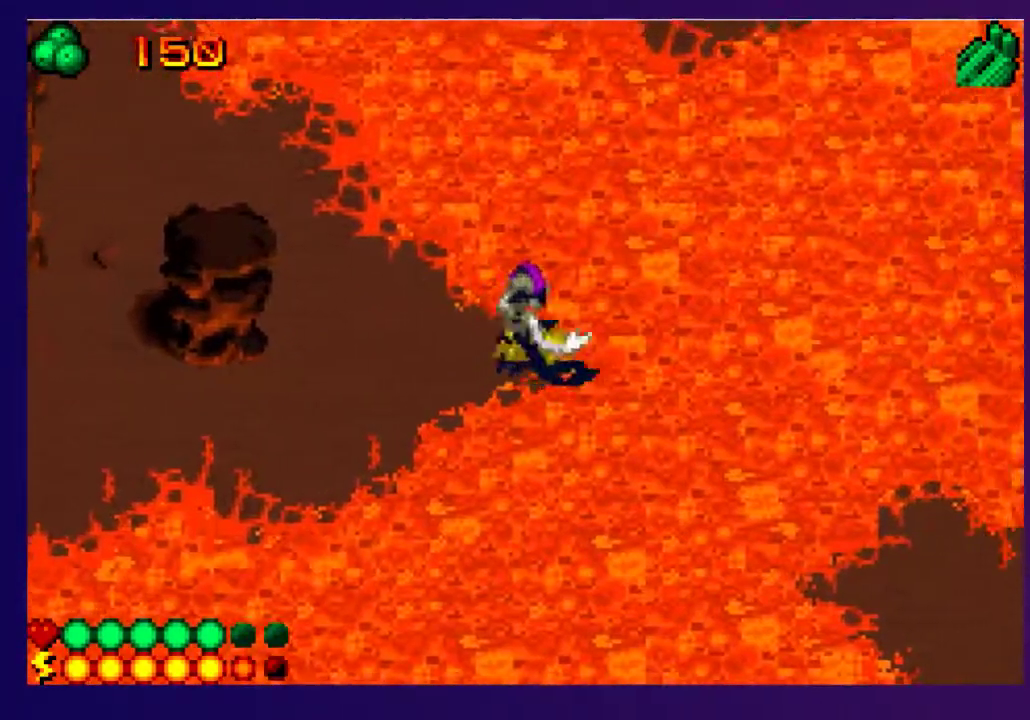
{"buttons": ["DPAD_UP", "DPAD_RIGHT"], "events": [[133, "R2", "down"], [250, "R2", "up"]]}
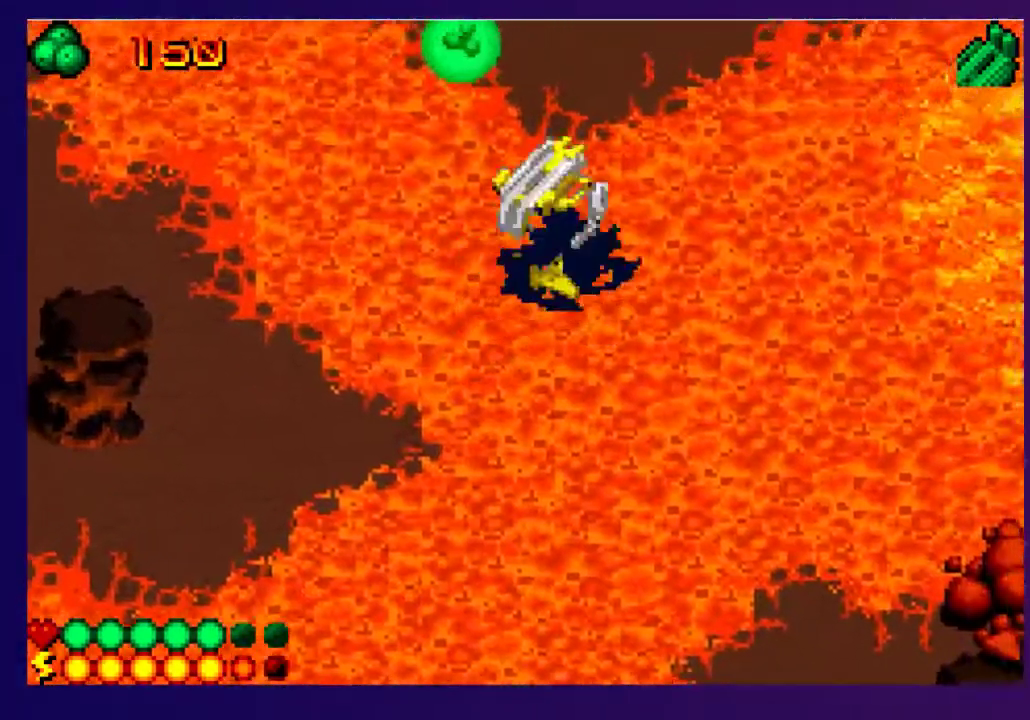
{"buttons": ["DPAD_UP", "DPAD_LEFT"], "events": [[17, "DPAD_RIGHT", "up"], [33, "DPAD_UP", "up"], [283, "DPAD_UP", "down"], [333, "DPAD_LEFT", "down"]]}
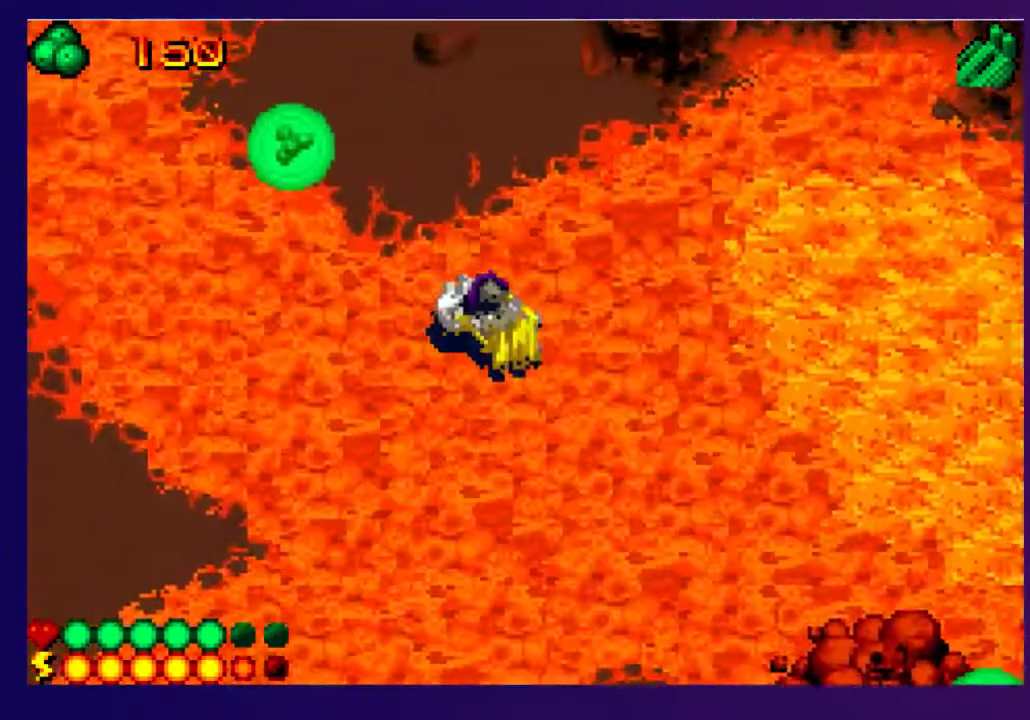
{"buttons": ["DPAD_UP", "DPAD_LEFT"], "events": [[33, "R2", "down"], [133, "R2", "up"]]}
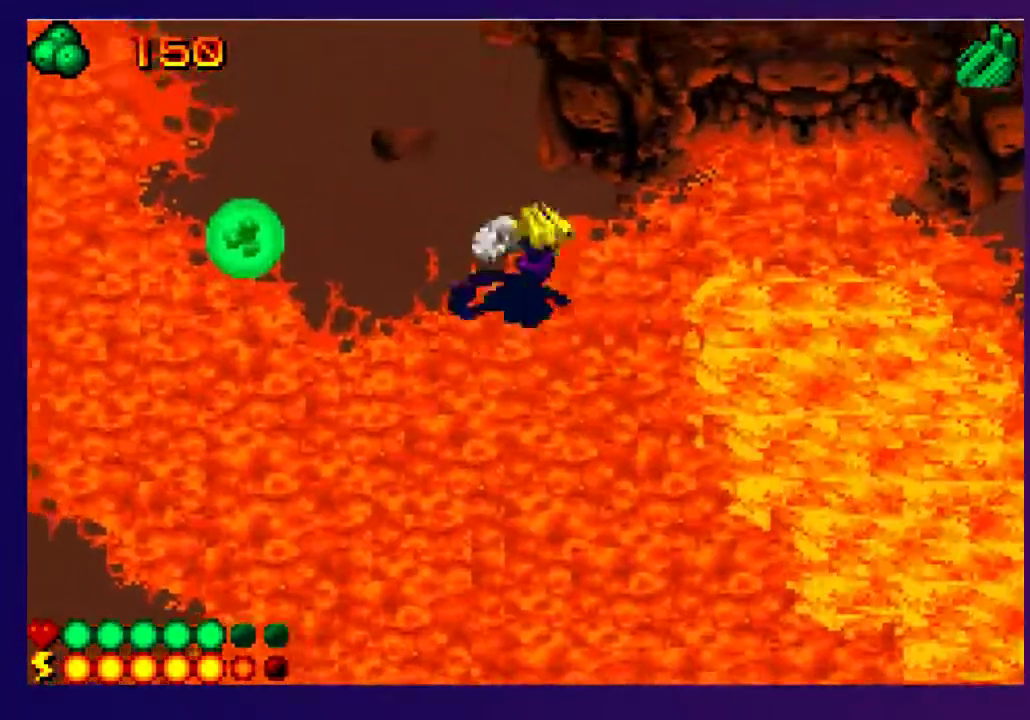
{"buttons": ["DPAD_RIGHT"], "events": [[83, "DPAD_LEFT", "up"], [117, "DPAD_UP", "up"], [200, "DPAD_RIGHT", "down"]]}
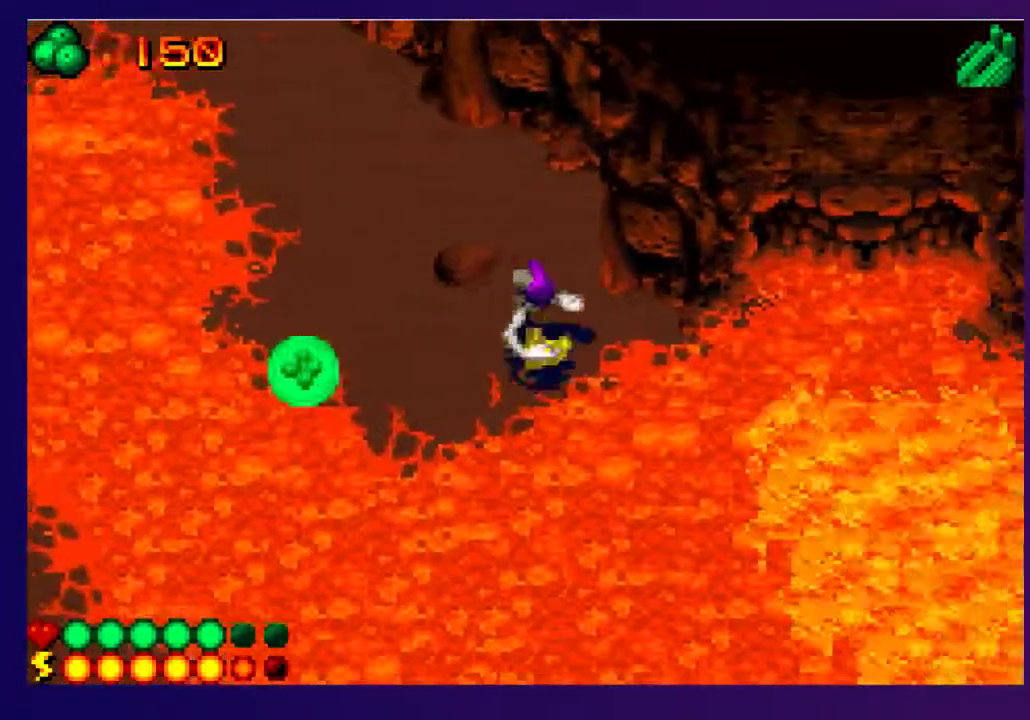
{"buttons": ["DPAD_RIGHT"], "events": [[100, "DPAD_UP", "down"], [283, "DPAD_UP", "up"]]}
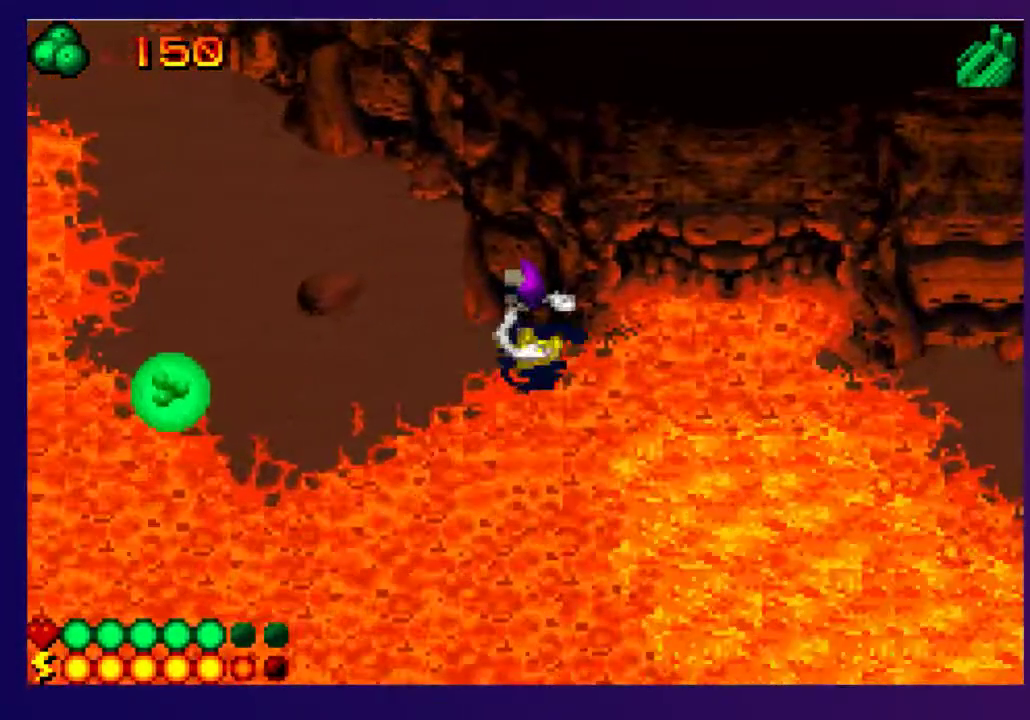
{"buttons": ["DPAD_RIGHT"], "events": []}
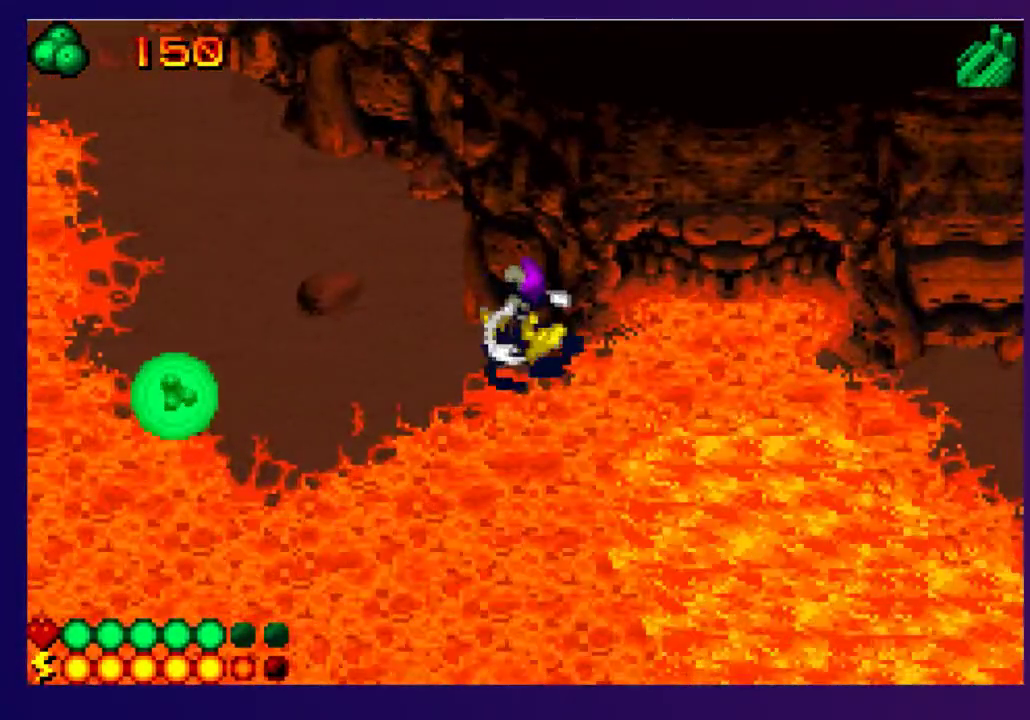
{"buttons": [], "events": [[167, "DPAD_DOWN", "down"], [233, "R2", "down"], [350, "DPAD_DOWN", "up"], [350, "R2", "up"], [400, "DPAD_RIGHT", "up"]]}
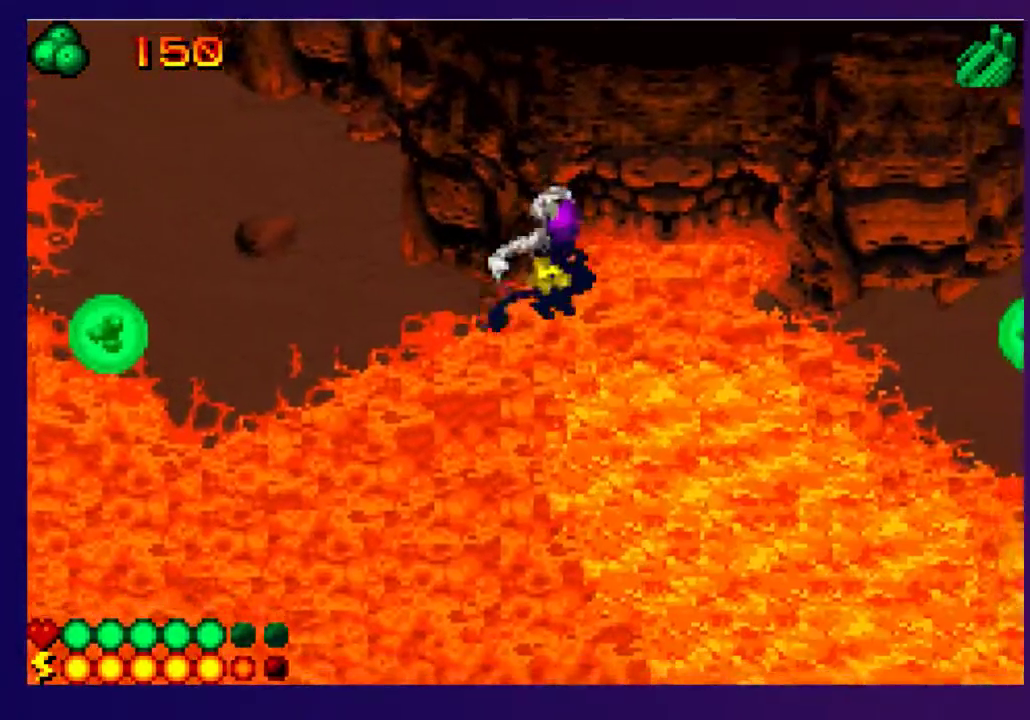
{"buttons": ["DPAD_UP", "DPAD_RIGHT"], "events": [[33, "DPAD_RIGHT", "down"], [267, "DPAD_UP", "down"], [400, "R2", "down"], [500, "R2", "up"]]}
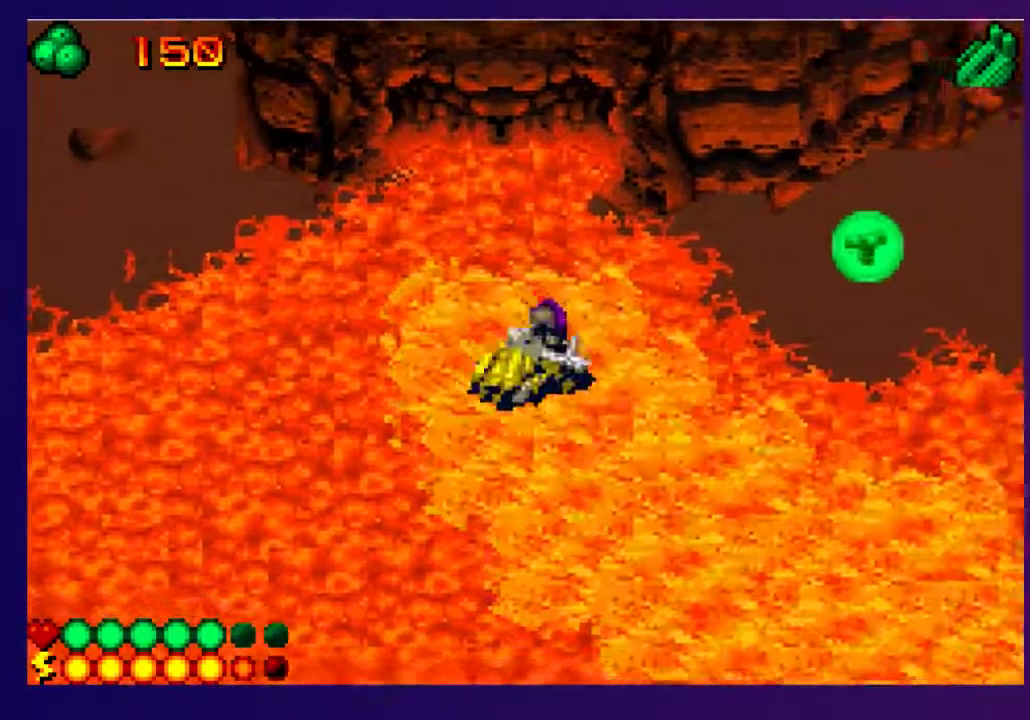
{"buttons": ["DPAD_UP", "DPAD_RIGHT"], "events": [[67, "R2", "down"], [167, "R2", "up"], [217, "DPAD_UP", "up"], [383, "DPAD_UP", "down"]]}
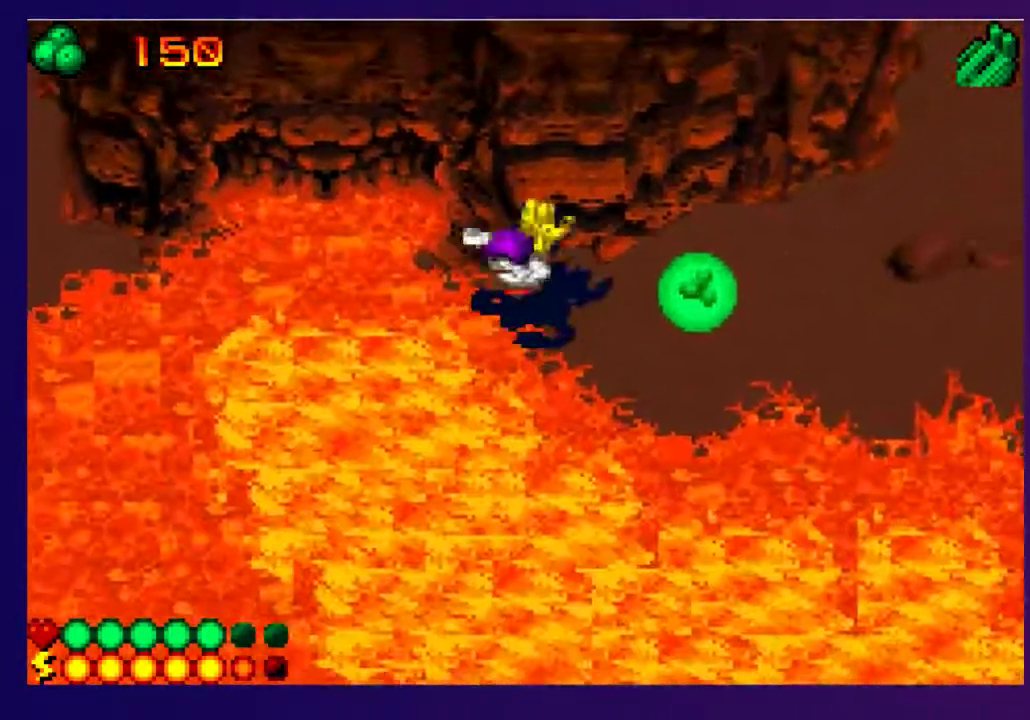
{"buttons": ["DPAD_RIGHT"], "events": [[67, "DPAD_UP", "up"]]}
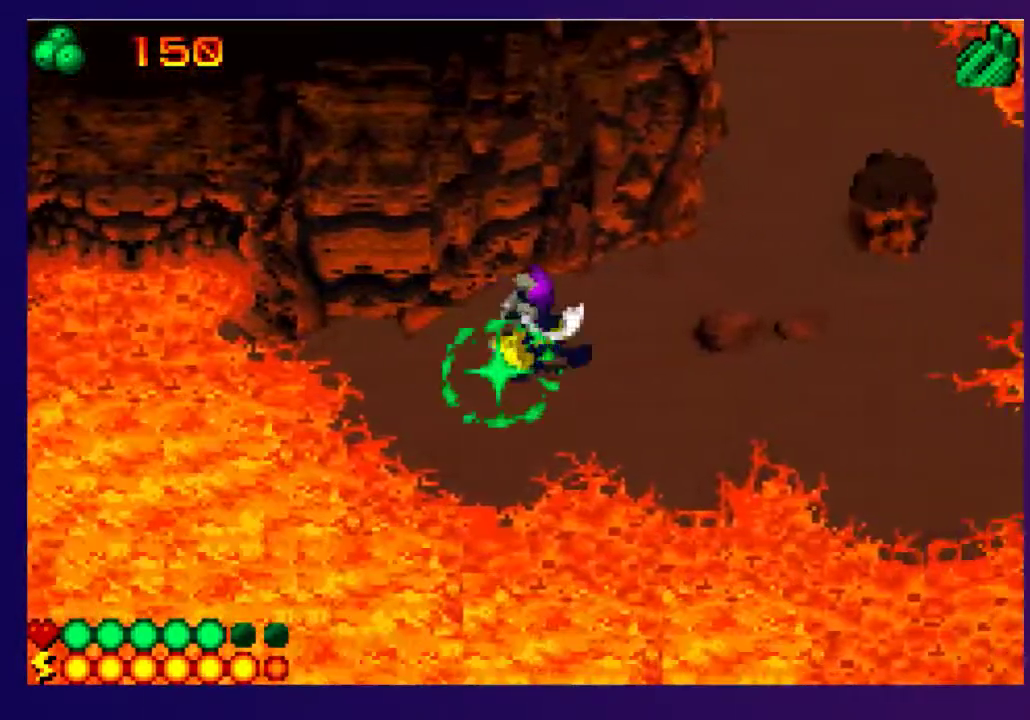
{"buttons": ["DPAD_LEFT"], "events": [[183, "SQUARE", "down"], [283, "SQUARE", "up"], [333, "DPAD_RIGHT", "up"], [483, "DPAD_LEFT", "down"]]}
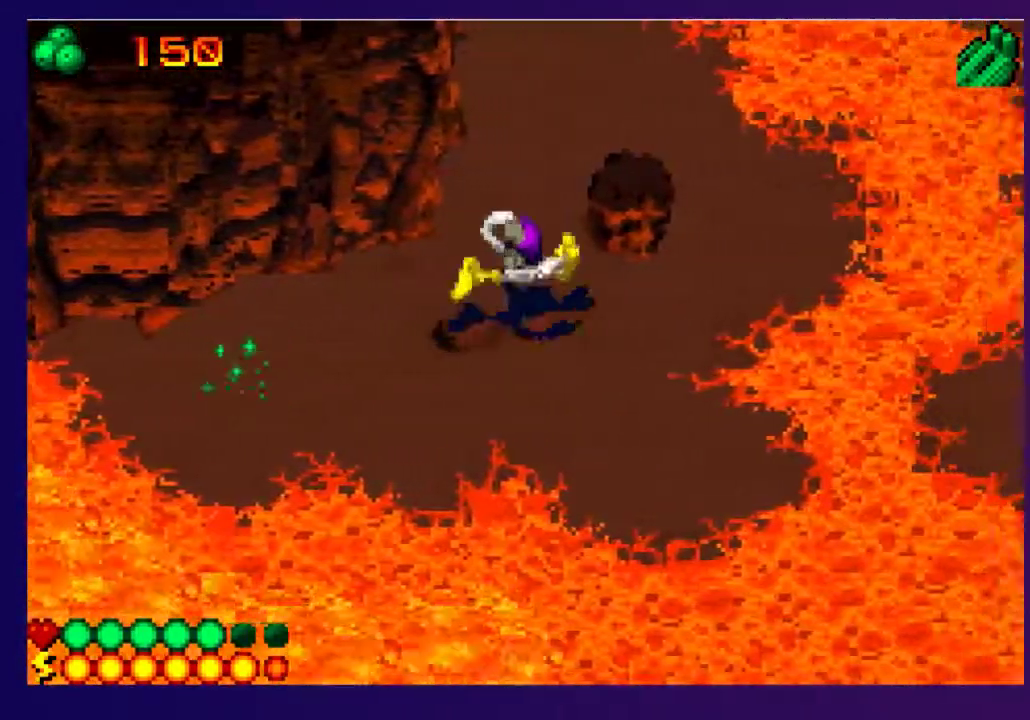
{"buttons": ["DPAD_LEFT"], "events": [[250, "DPAD_LEFT", "up"], [433, "DPAD_LEFT", "down"]]}
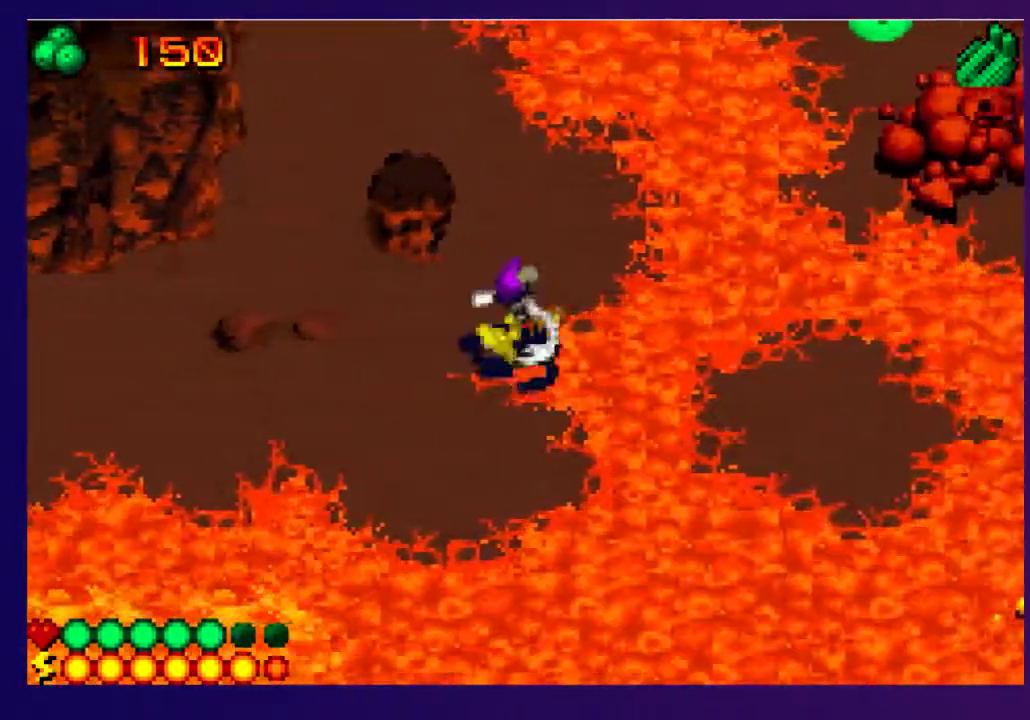
{"buttons": ["DPAD_RIGHT"], "events": [[167, "DPAD_LEFT", "up"], [400, "DPAD_RIGHT", "down"]]}
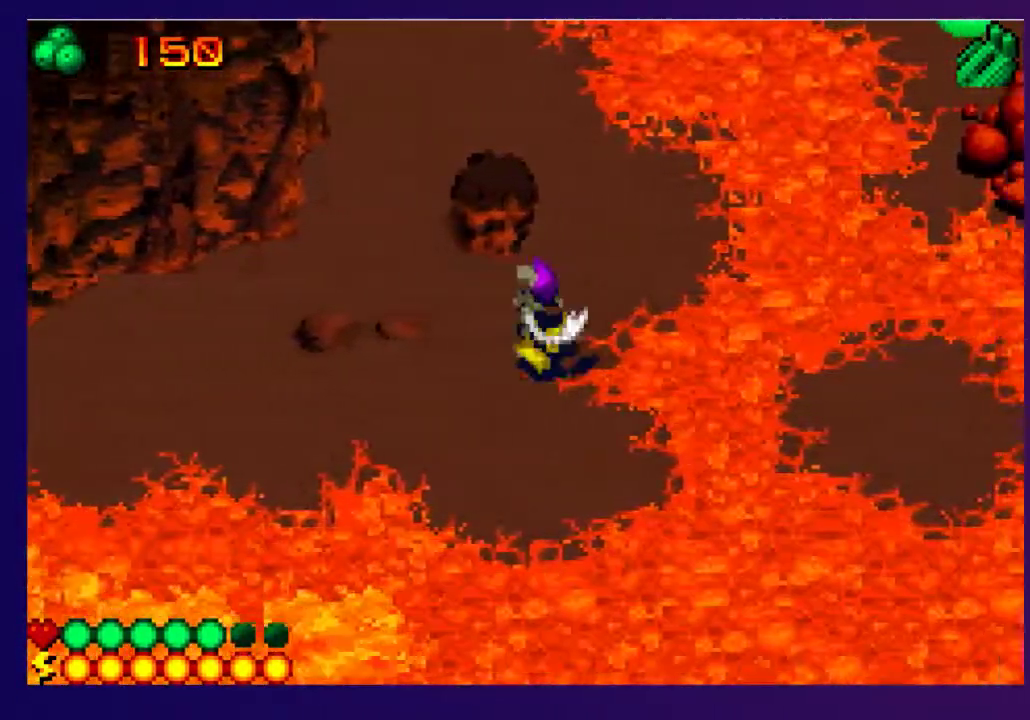
{"buttons": ["DPAD_RIGHT"], "events": [[67, "SQUARE", "down"], [183, "SQUARE", "up"]]}
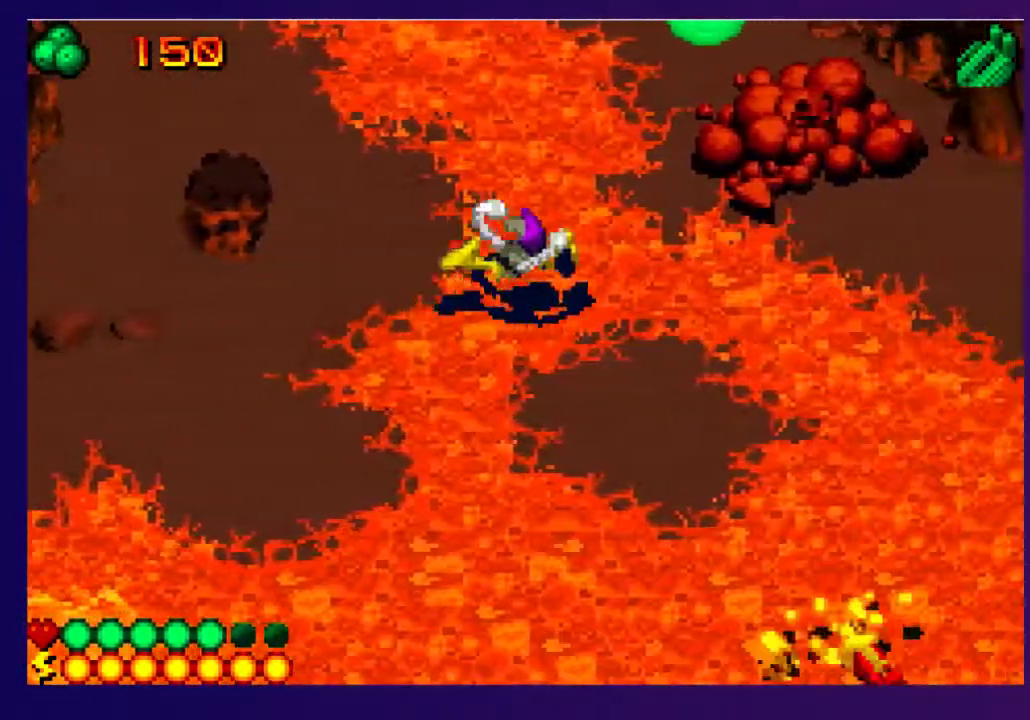
{"buttons": ["DPAD_UP", "DPAD_RIGHT"], "events": [[267, "DPAD_UP", "down"], [367, "SQUARE", "down"], [483, "SQUARE", "up"]]}
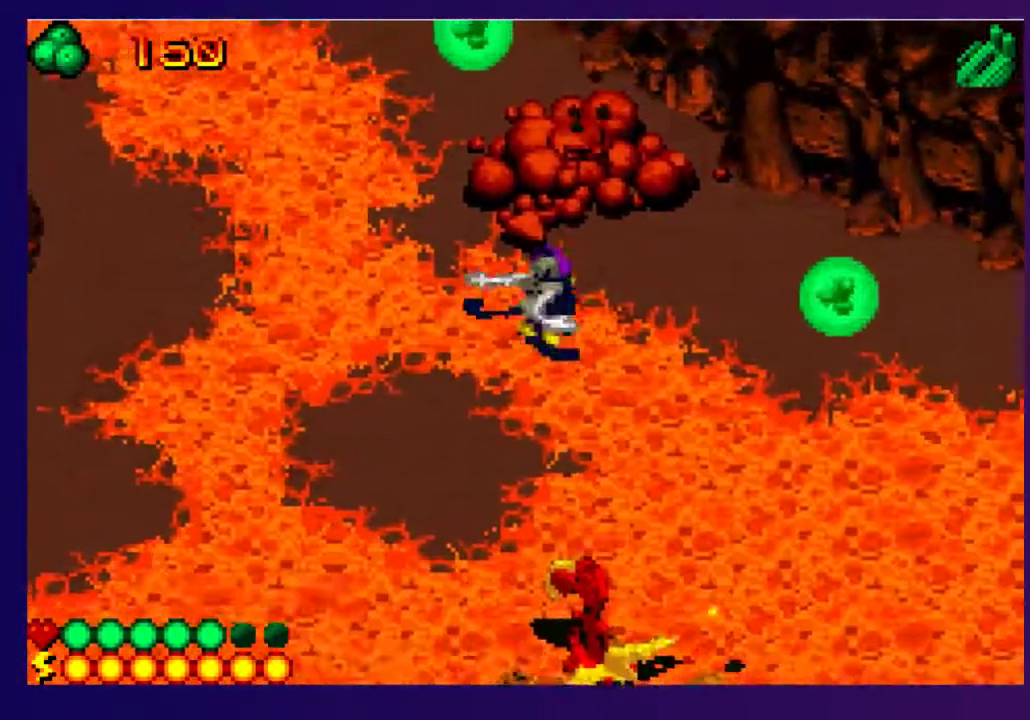
{"buttons": ["DPAD_RIGHT"], "events": [[83, "DPAD_UP", "up"]]}